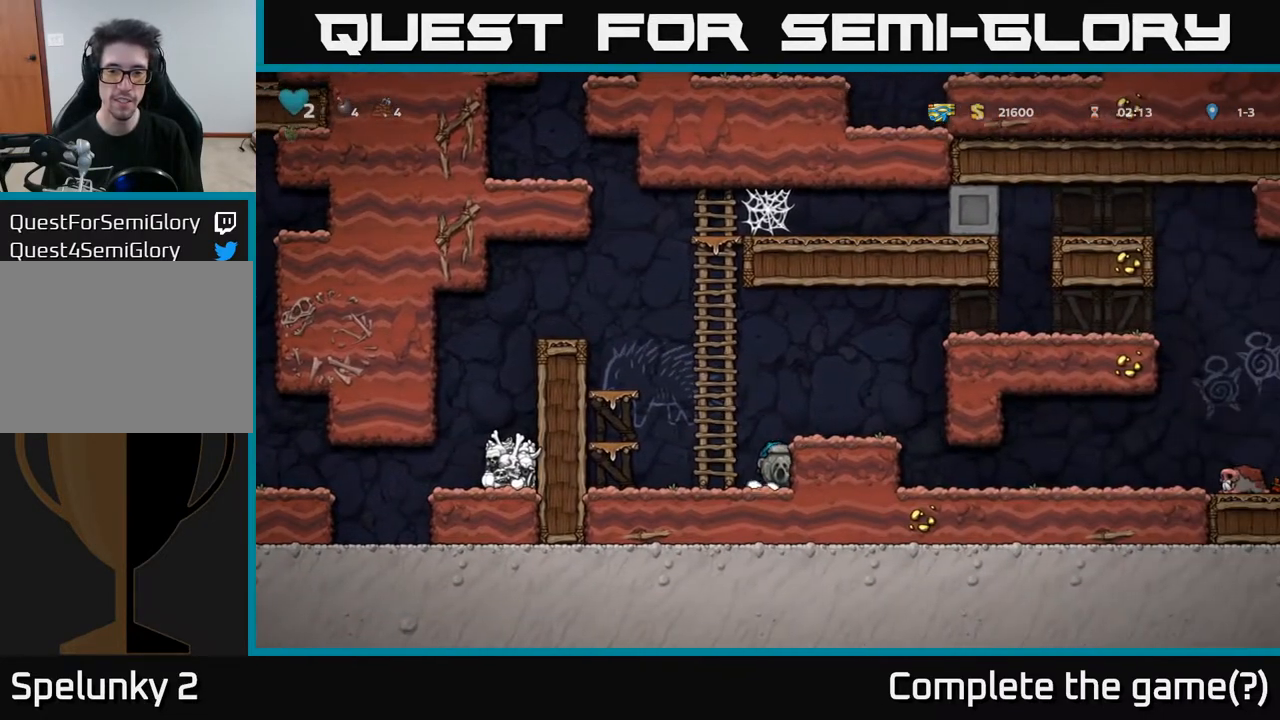
Gameplay with a controller (Xbox layout); each line is a JSON object with the inputs held at the frame after it. "events" lists button and stick changes between this image and that frame as [ms after this image, input, new state], when the widget could be followed in between.
{"buttons": ["DPAD_RIGHT"], "left_stick": "center", "right_stick": "center", "events": [[183, "A", "up"]]}
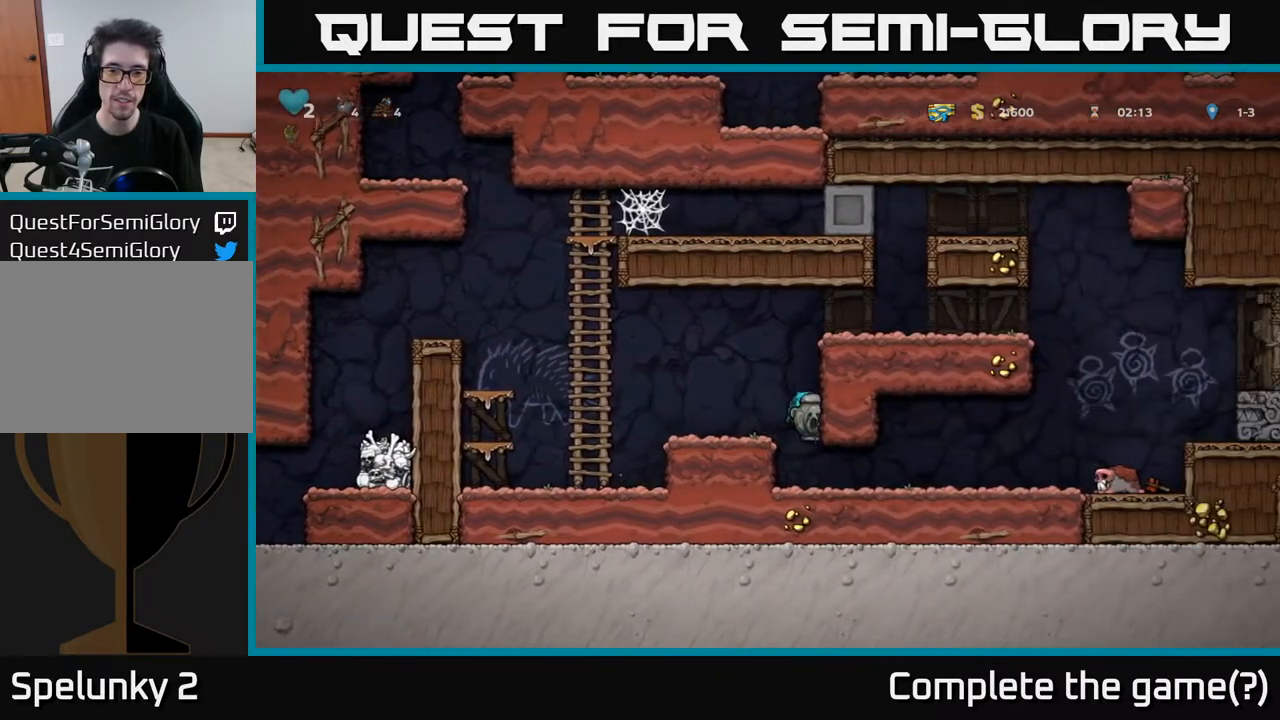
{"buttons": [], "left_stick": "center", "right_stick": "center", "events": [[300, "DPAD_DOWN", "down"], [317, "DPAD_RIGHT", "up"], [467, "DPAD_DOWN", "up"]]}
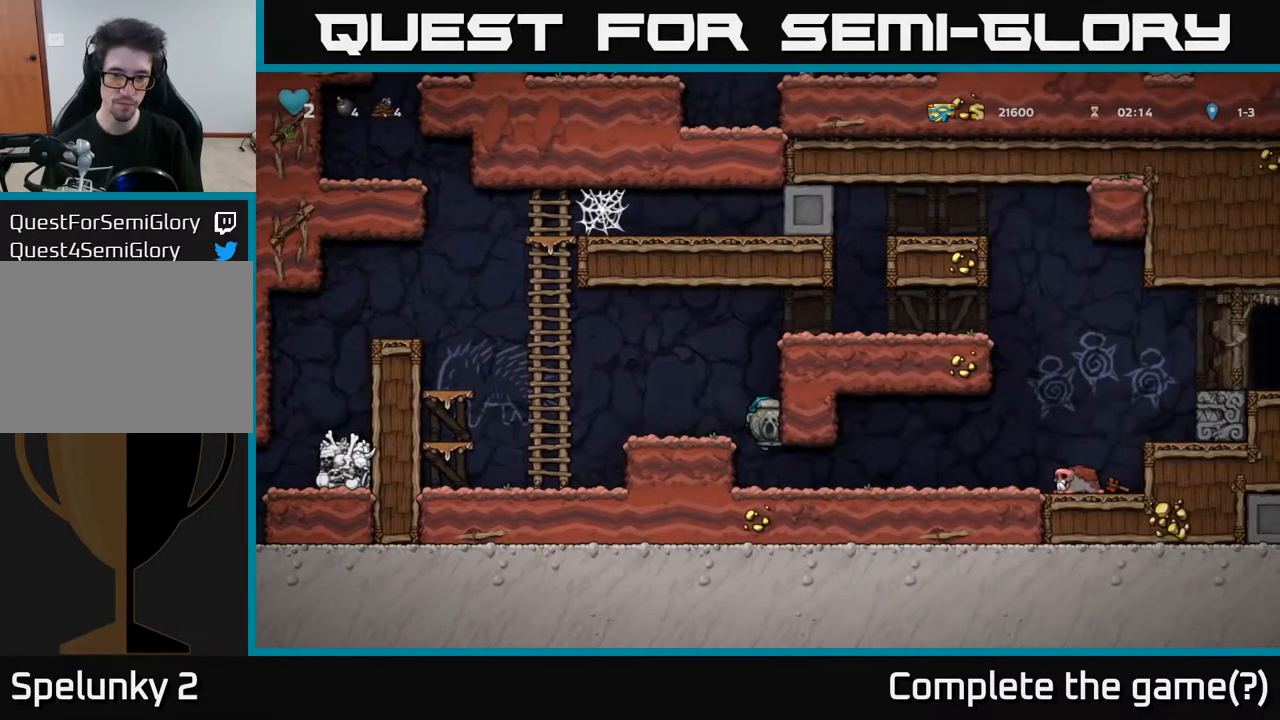
{"buttons": ["DPAD_RIGHT"], "left_stick": "center", "right_stick": "center", "events": [[117, "DPAD_RIGHT", "down"]]}
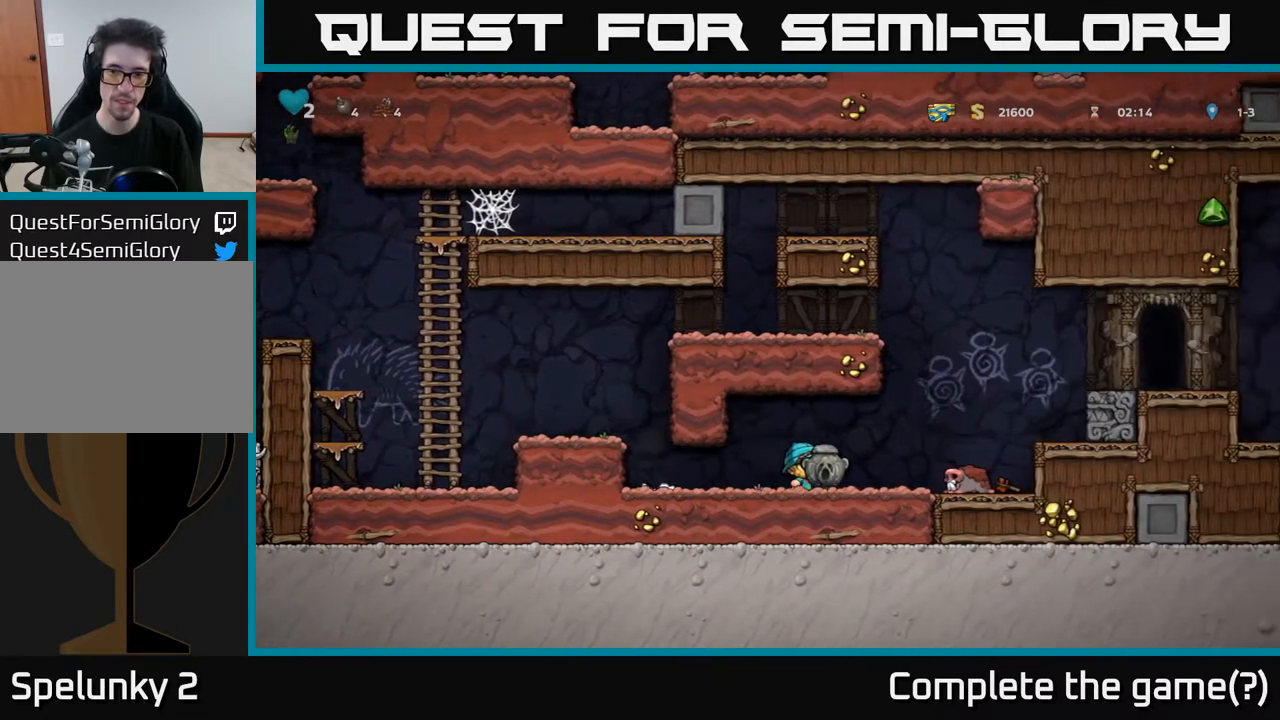
{"buttons": [], "left_stick": "center", "right_stick": "center", "events": [[183, "A", "down"], [350, "A", "up"], [450, "DPAD_RIGHT", "up"]]}
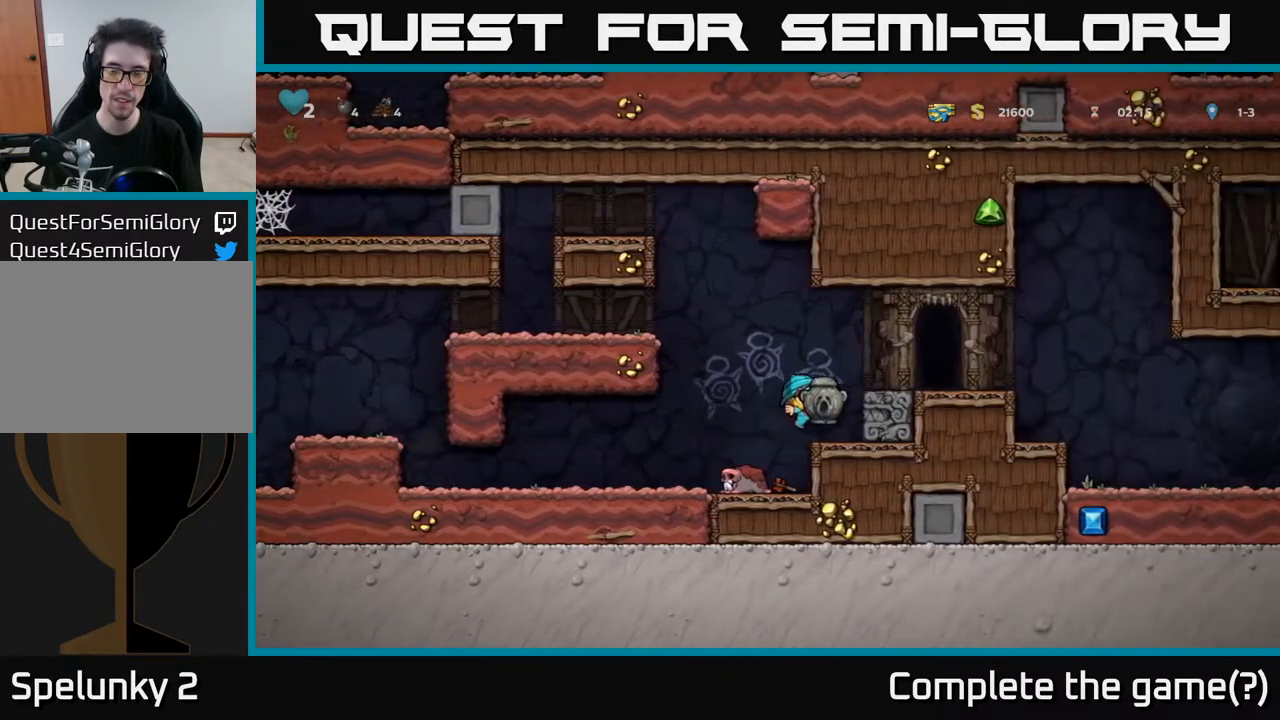
{"buttons": [], "left_stick": "center", "right_stick": "center", "events": [[167, "A", "down"], [233, "DPAD_RIGHT", "down"], [350, "A", "up"], [367, "DPAD_RIGHT", "up"]]}
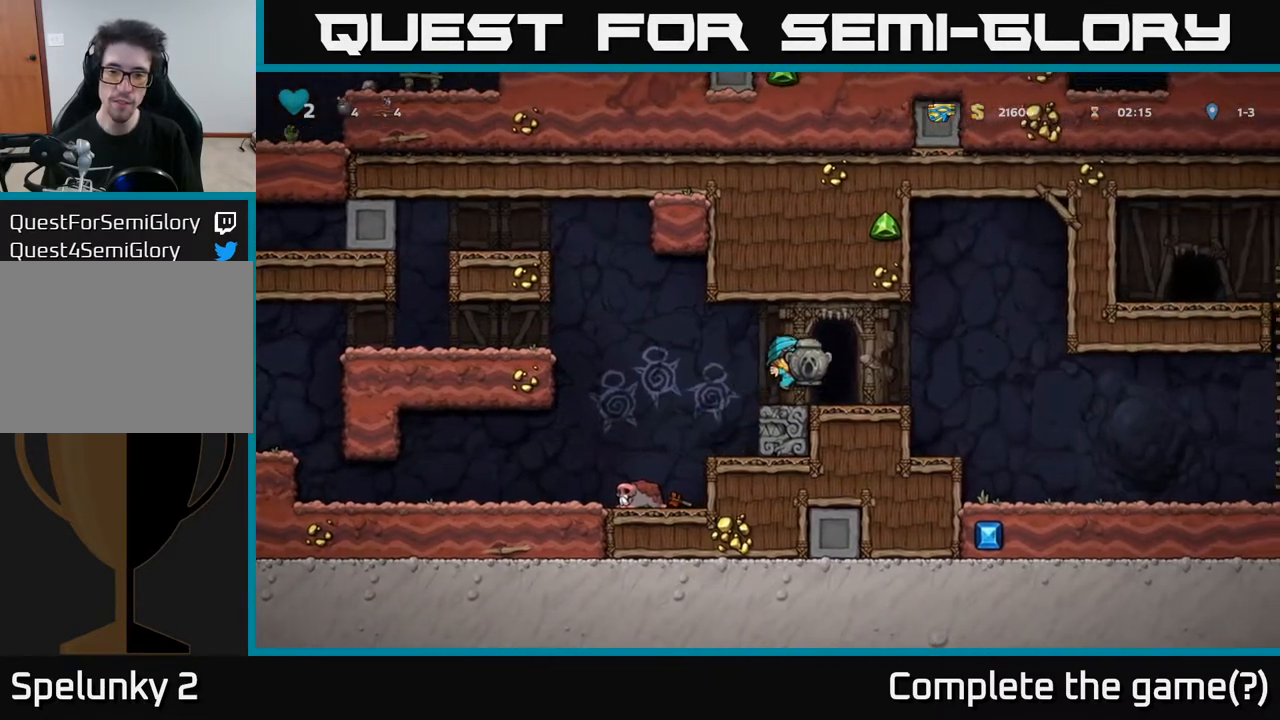
{"buttons": ["X", "DPAD_DOWN"], "left_stick": "center", "right_stick": "center", "events": [[167, "A", "down"], [167, "DPAD_DOWN", "down"], [250, "A", "up"], [500, "X", "down"]]}
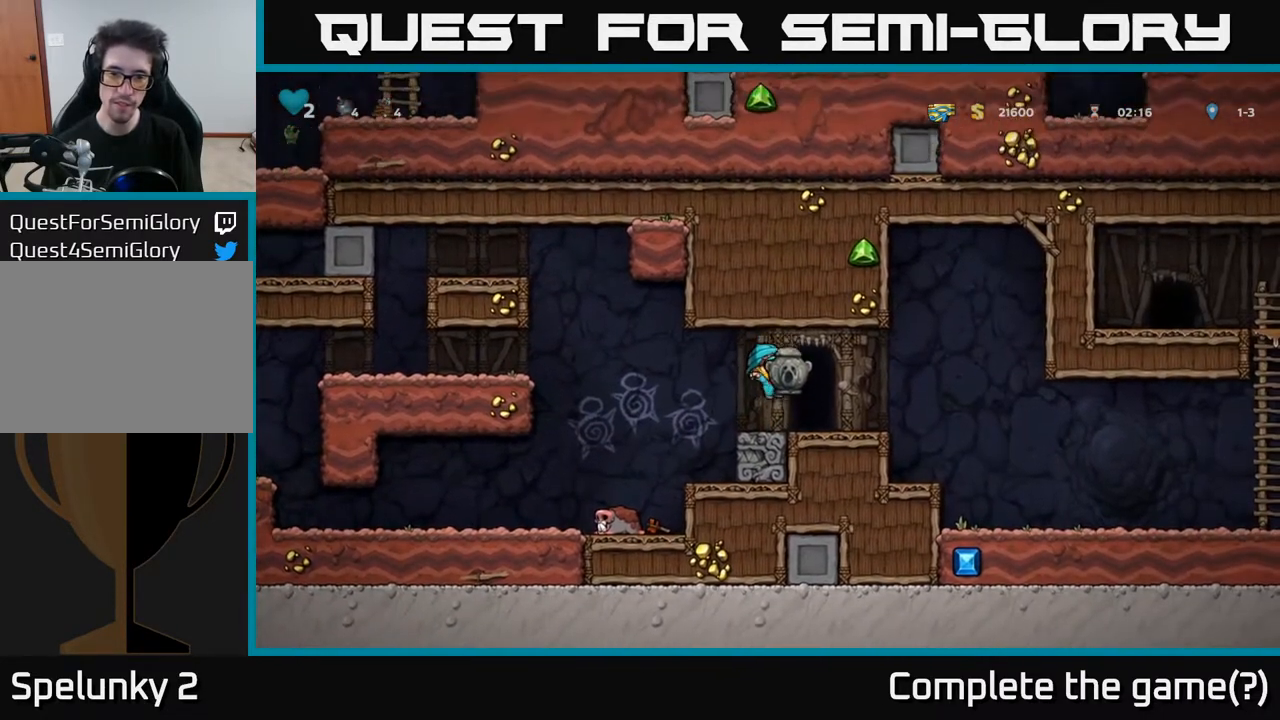
{"buttons": ["DPAD_RIGHT"], "left_stick": "center", "right_stick": "center", "events": [[83, "X", "up"], [217, "DPAD_DOWN", "up"], [467, "DPAD_RIGHT", "down"]]}
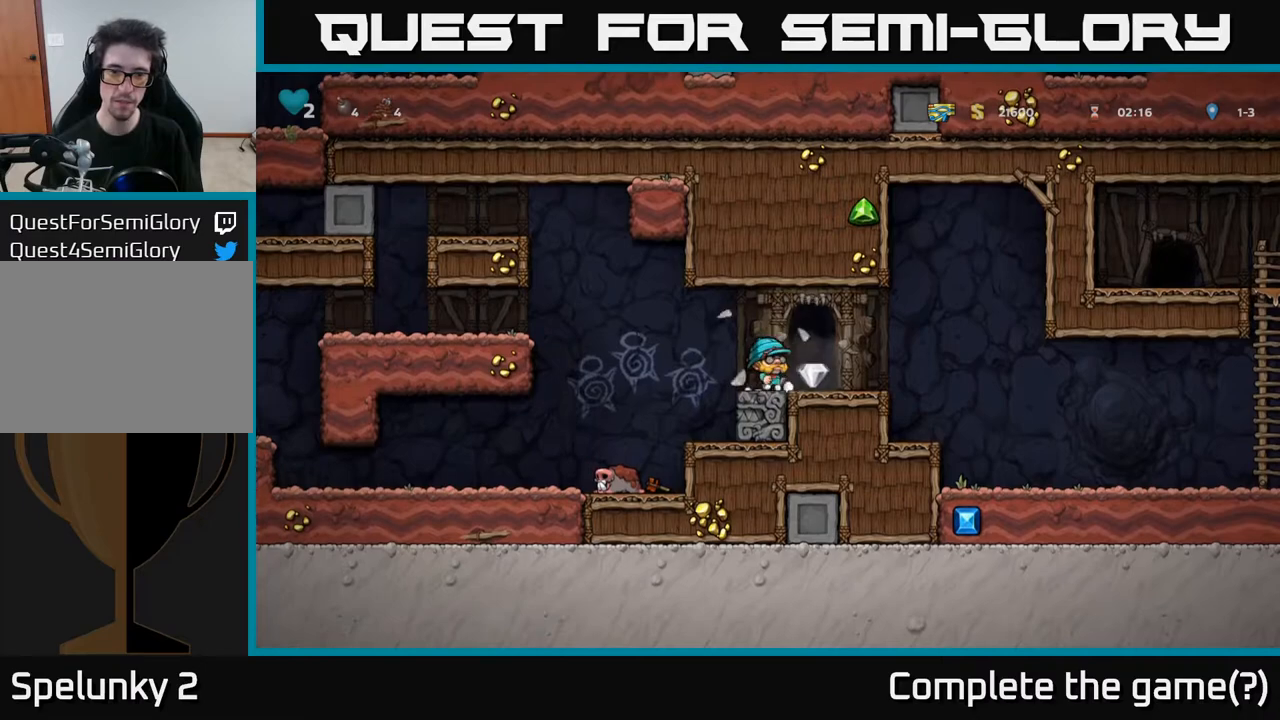
{"buttons": ["DPAD_LEFT"], "left_stick": "center", "right_stick": "center", "events": [[117, "DPAD_RIGHT", "up"], [467, "DPAD_LEFT", "down"]]}
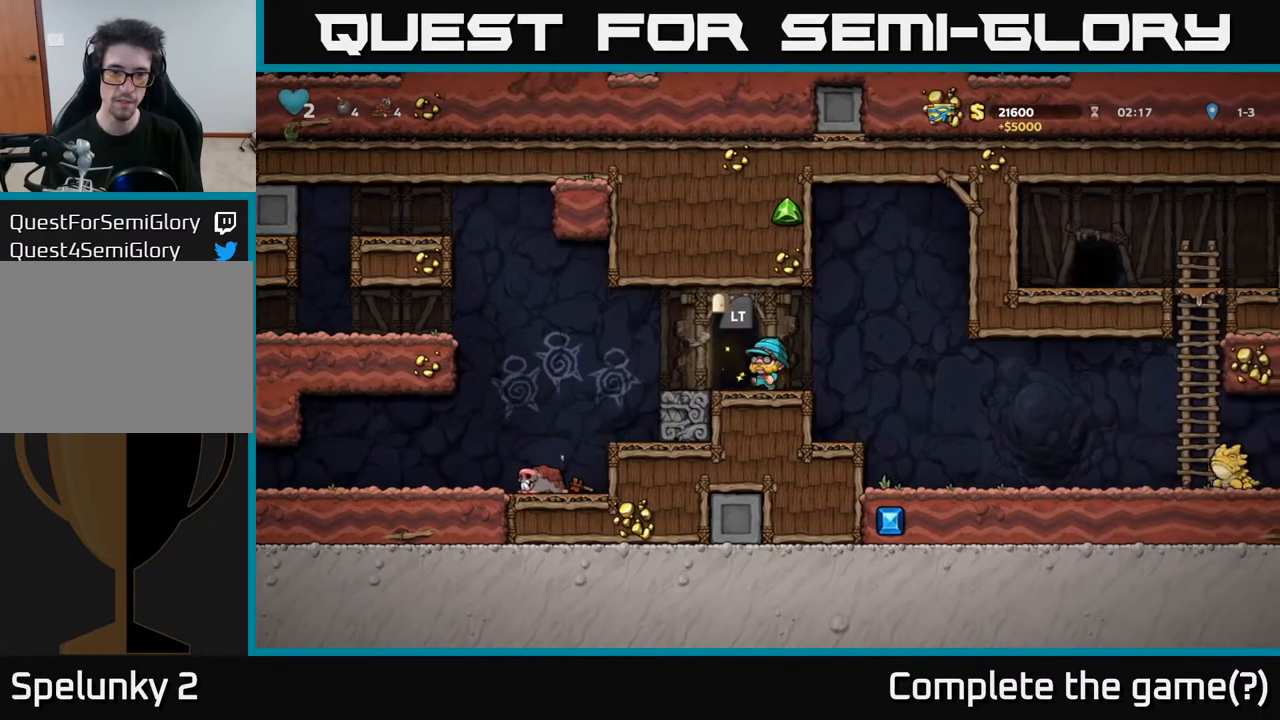
{"buttons": [], "left_stick": "center", "right_stick": "center", "events": [[67, "DPAD_LEFT", "up"], [100, "L2", "down"], [183, "L2", "up"]]}
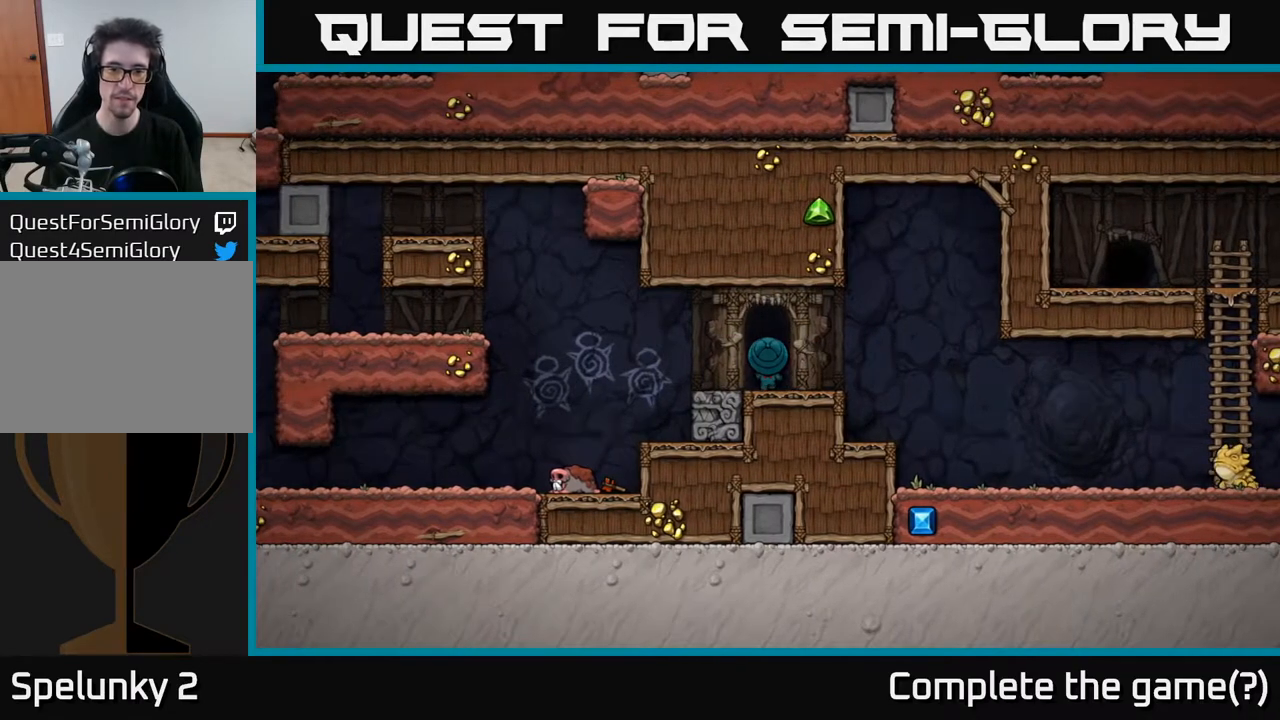
{"buttons": [], "left_stick": "center", "right_stick": "center", "events": []}
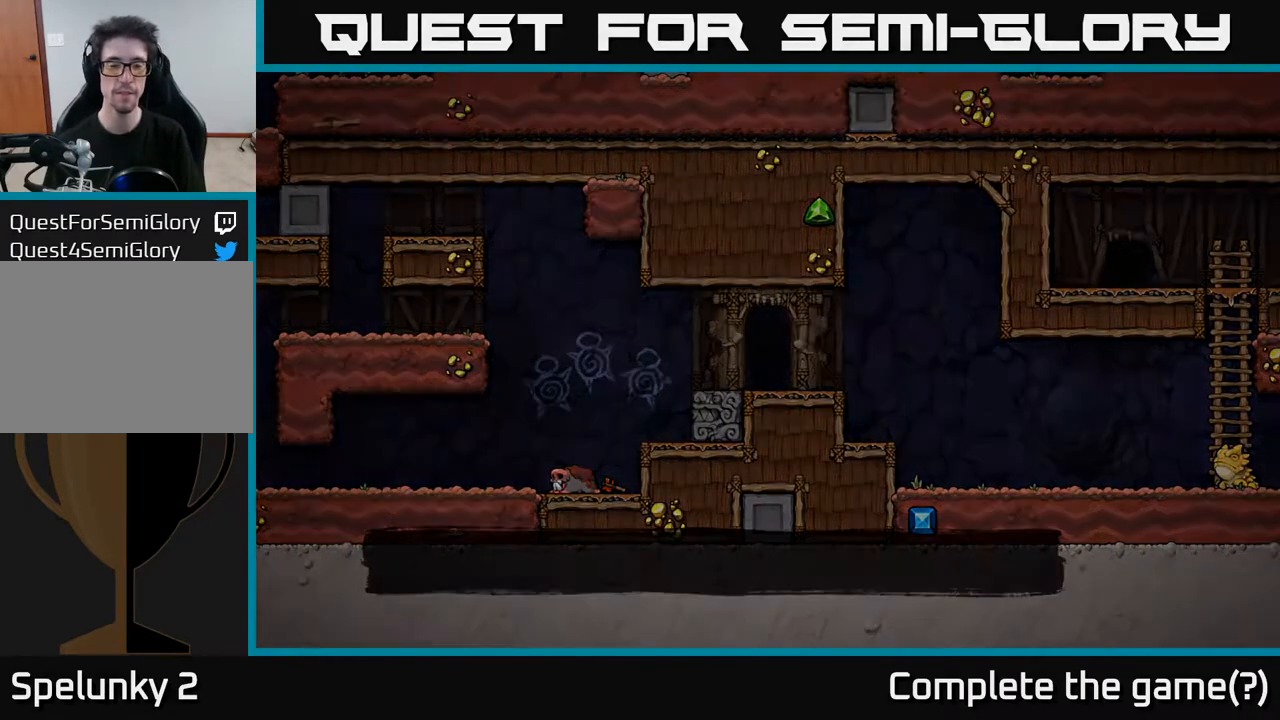
{"buttons": [], "left_stick": "center", "right_stick": "center", "events": []}
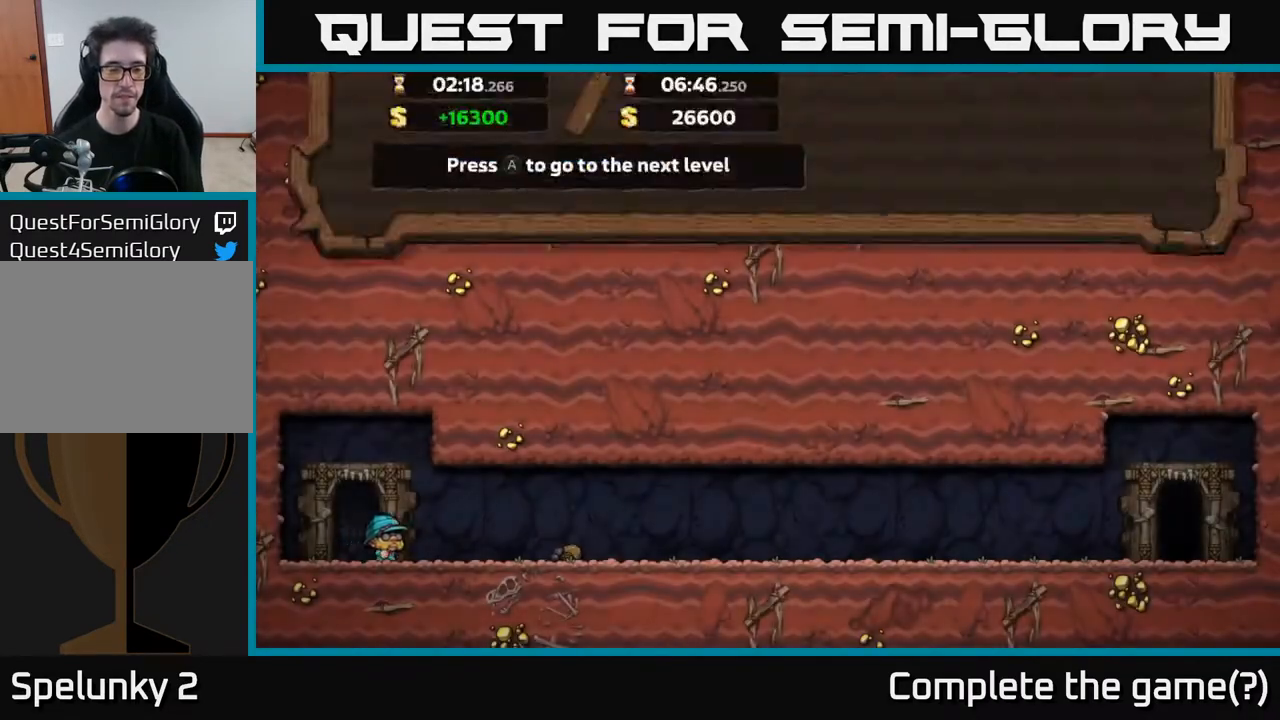
{"buttons": [], "left_stick": "center", "right_stick": "center", "events": []}
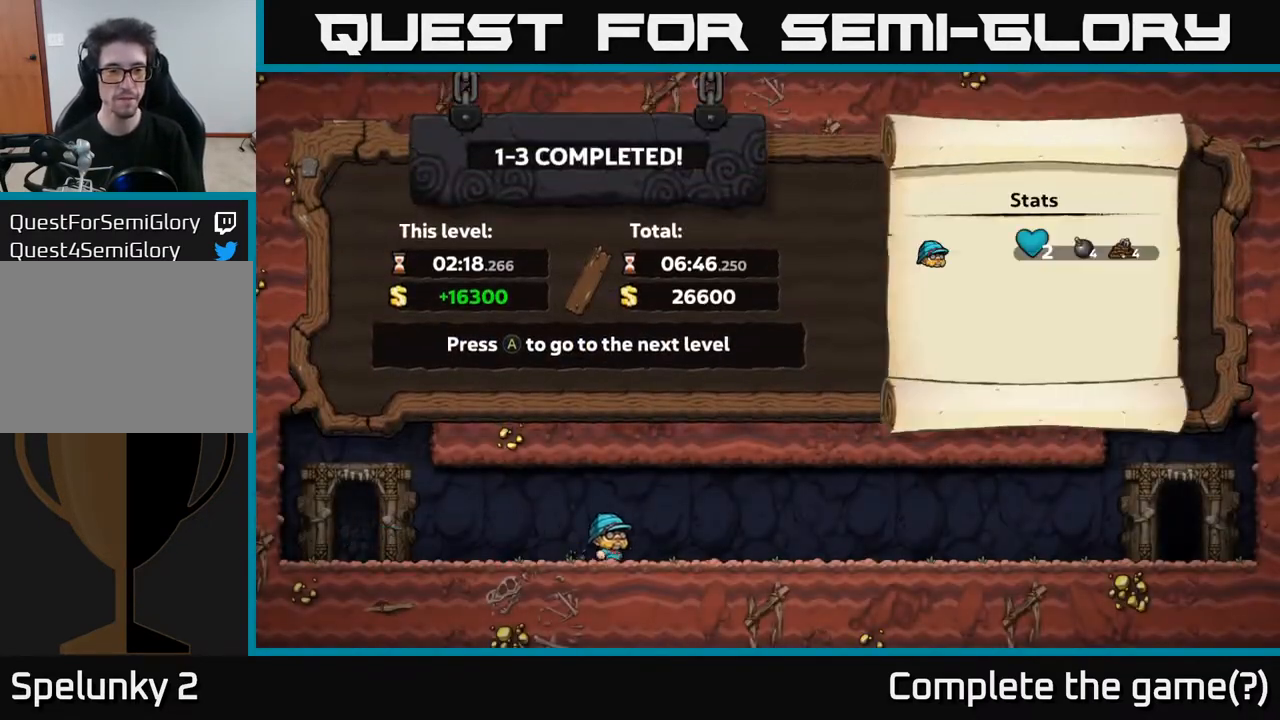
{"buttons": [], "left_stick": "center", "right_stick": "center", "events": []}
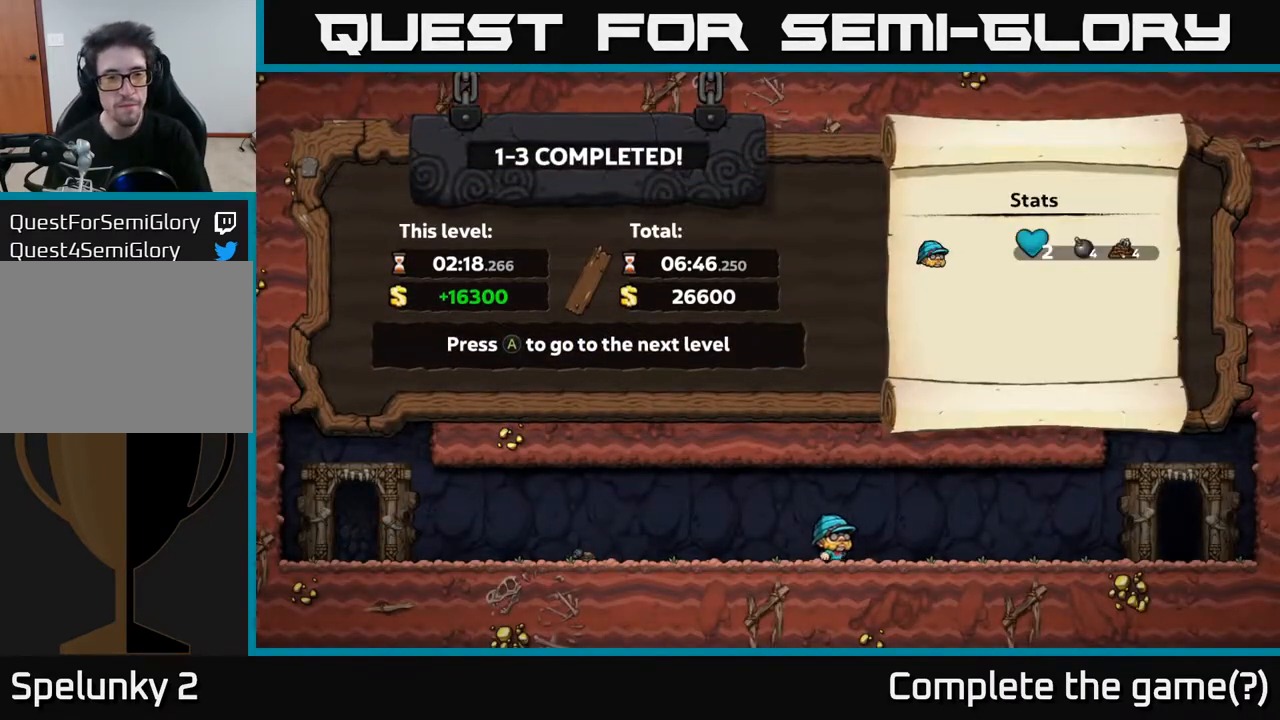
{"buttons": [], "left_stick": "center", "right_stick": "center", "events": []}
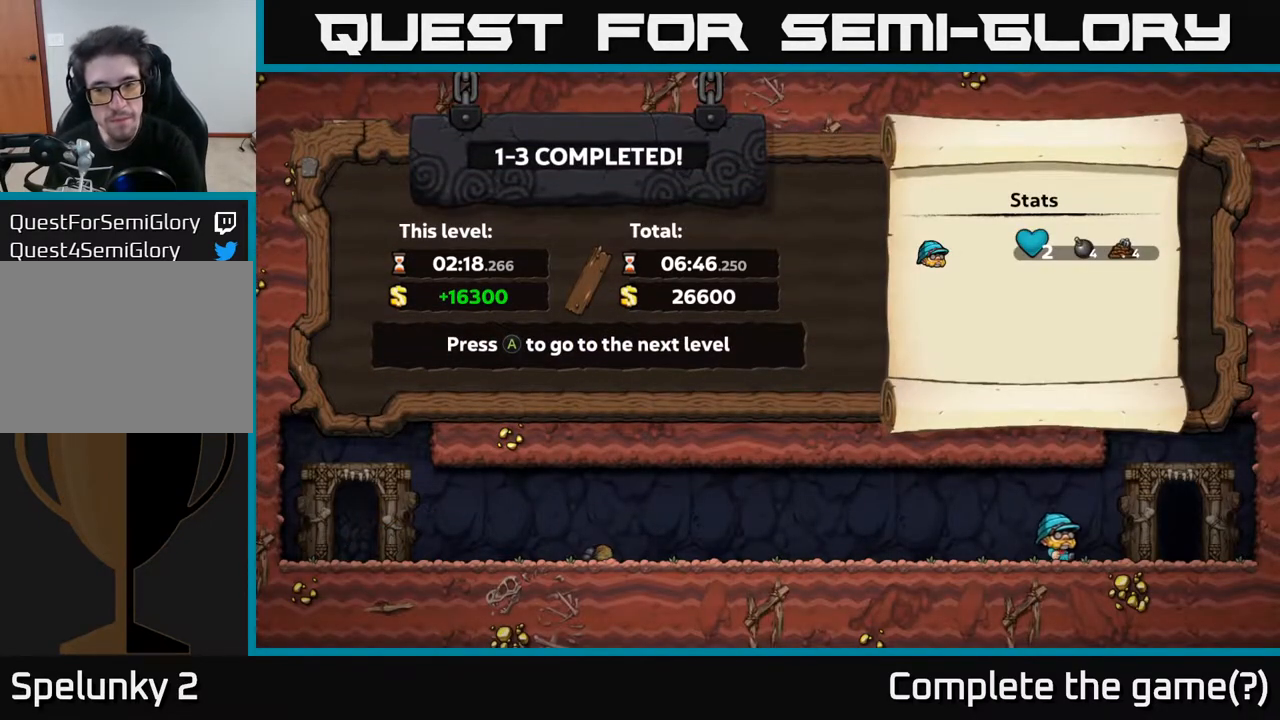
{"buttons": [], "left_stick": "center", "right_stick": "center", "events": []}
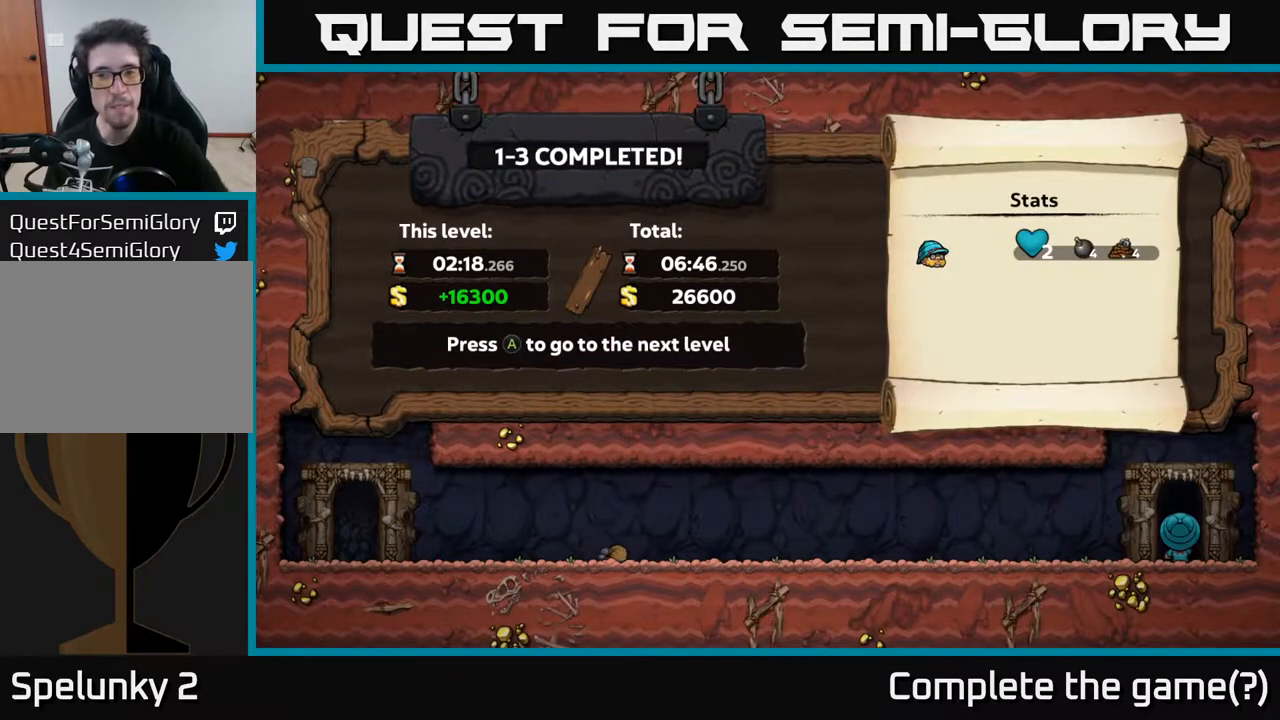
{"buttons": [], "left_stick": "center", "right_stick": "center", "events": []}
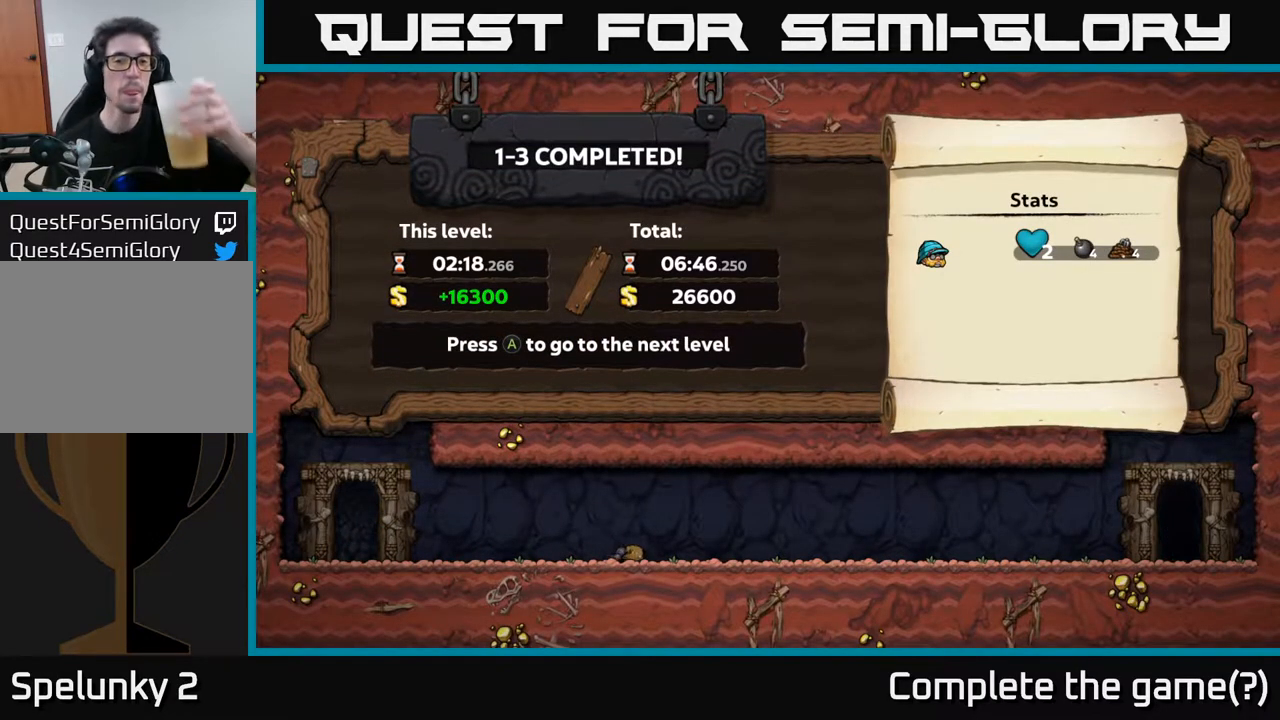
{"buttons": [], "left_stick": "center", "right_stick": "center", "events": []}
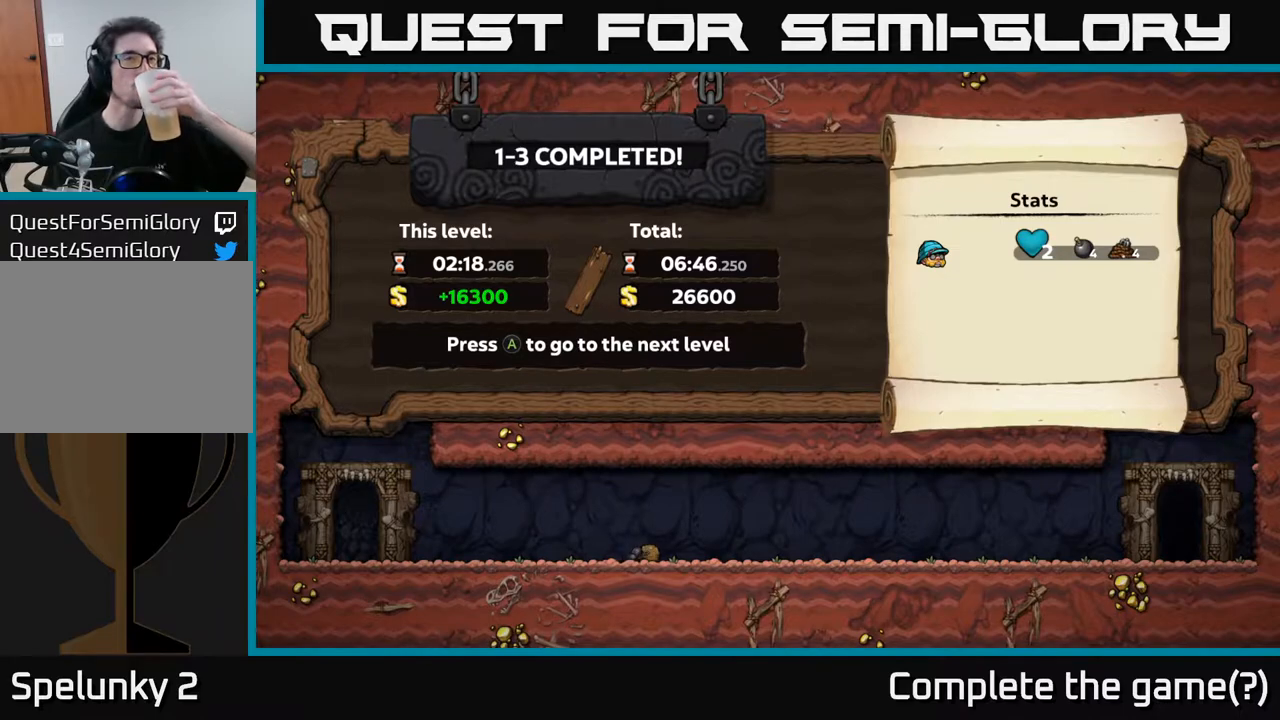
{"buttons": [], "left_stick": "center", "right_stick": "center", "events": []}
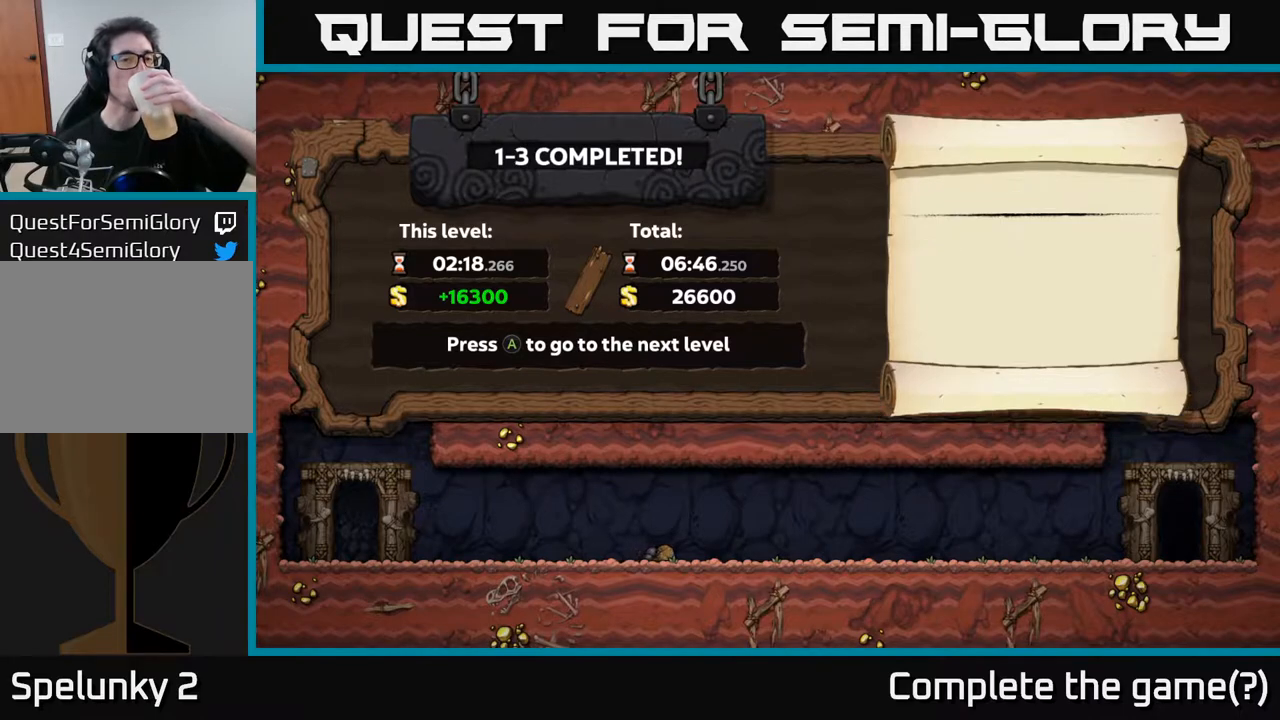
{"buttons": [], "left_stick": "center", "right_stick": "center", "events": [[83, "A", "down"], [217, "A", "up"]]}
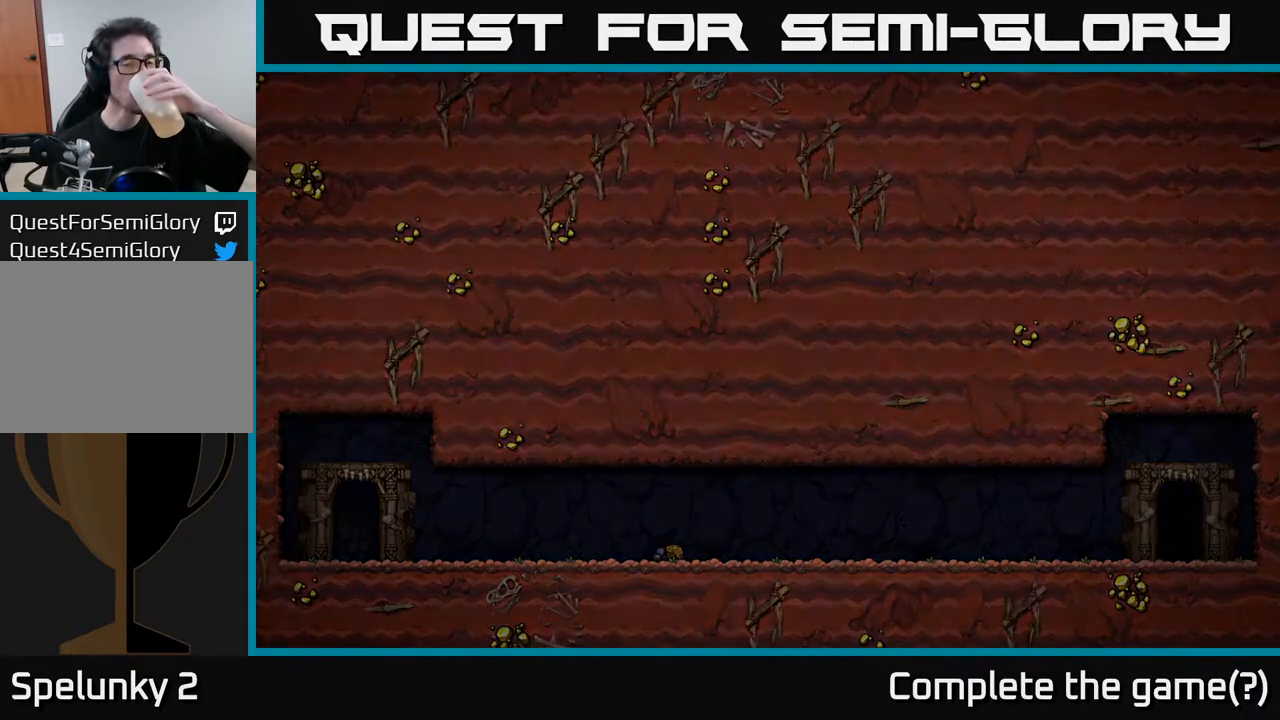
{"buttons": [], "left_stick": "center", "right_stick": "center", "events": []}
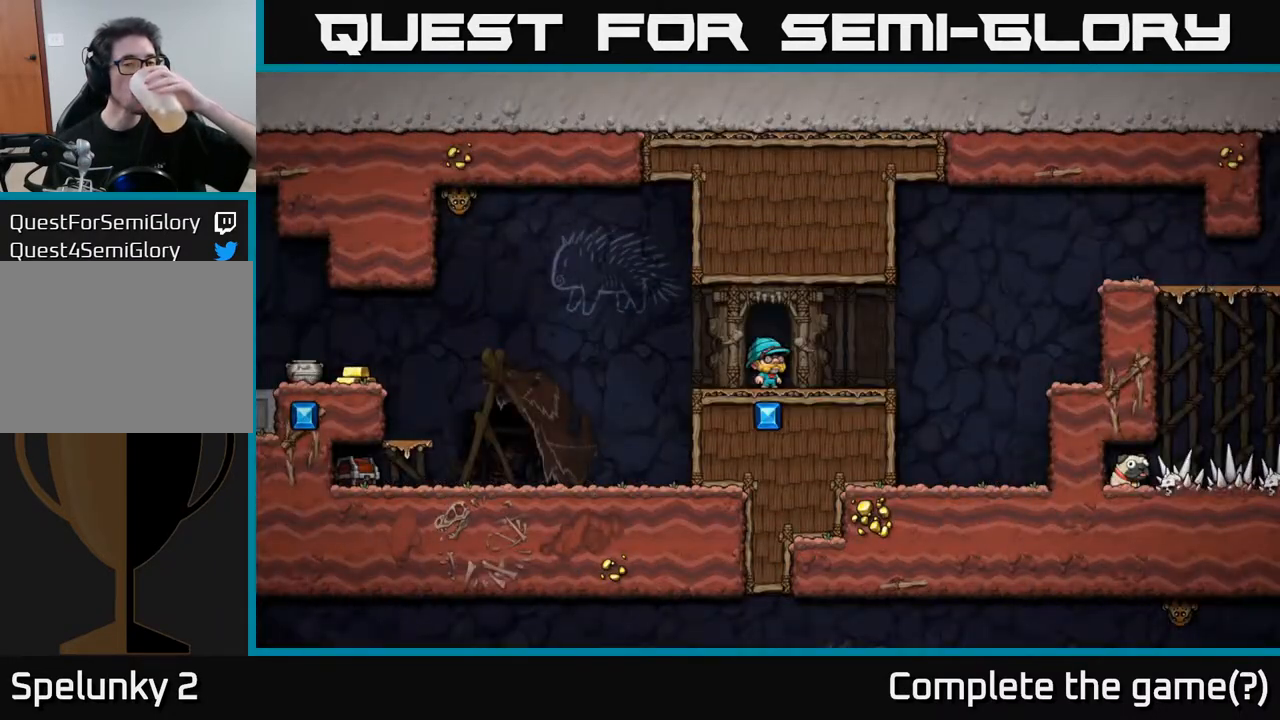
{"buttons": [], "left_stick": "center", "right_stick": "center", "events": []}
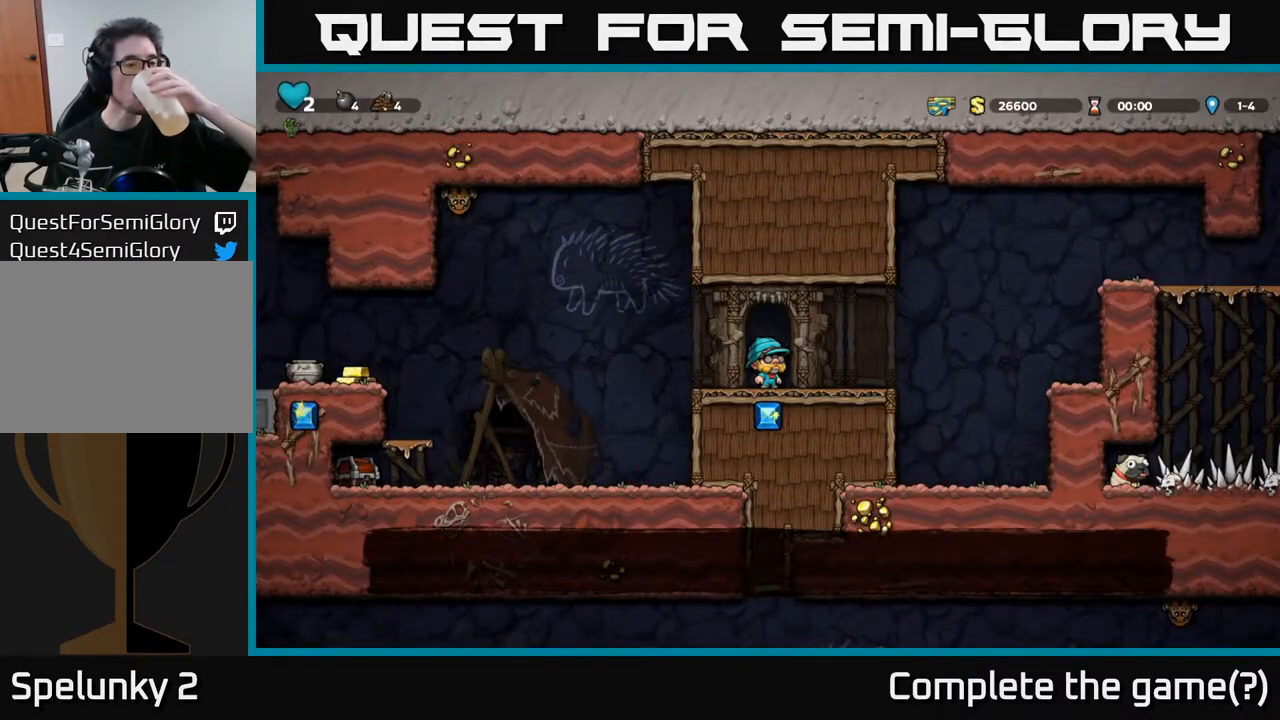
{"buttons": [], "left_stick": "center", "right_stick": "center", "events": []}
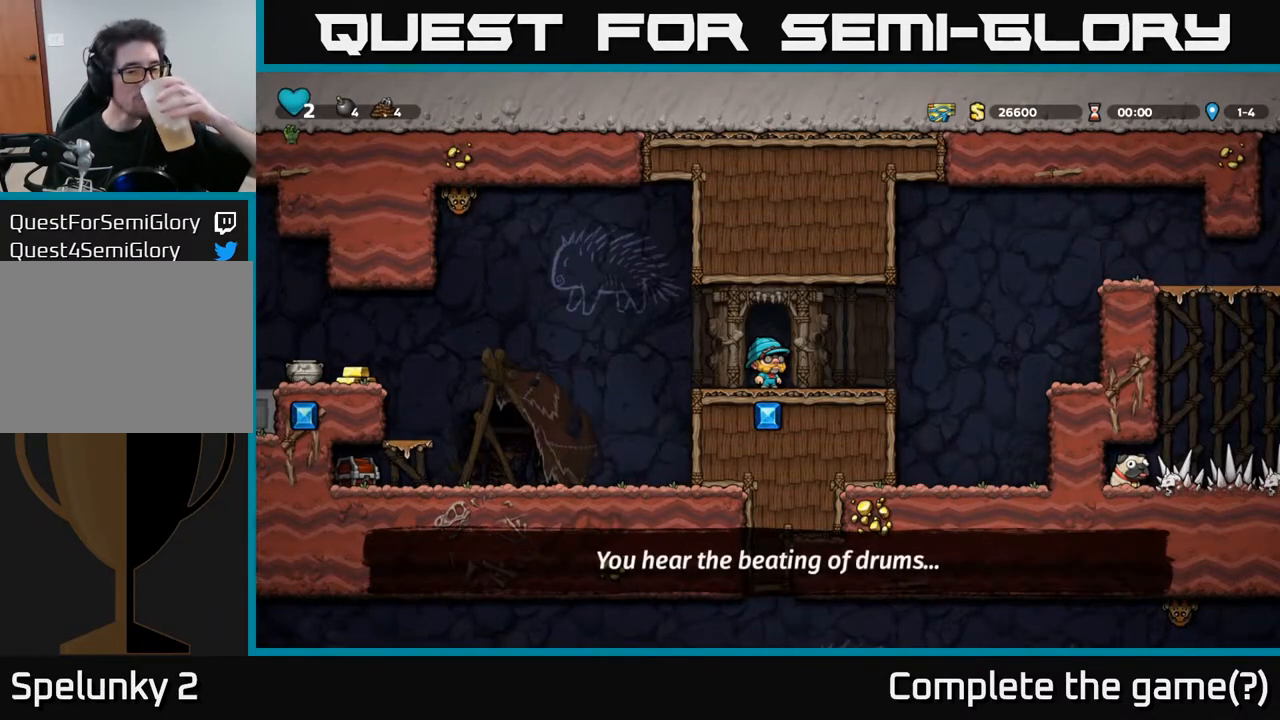
{"buttons": [], "left_stick": "center", "right_stick": "center", "events": []}
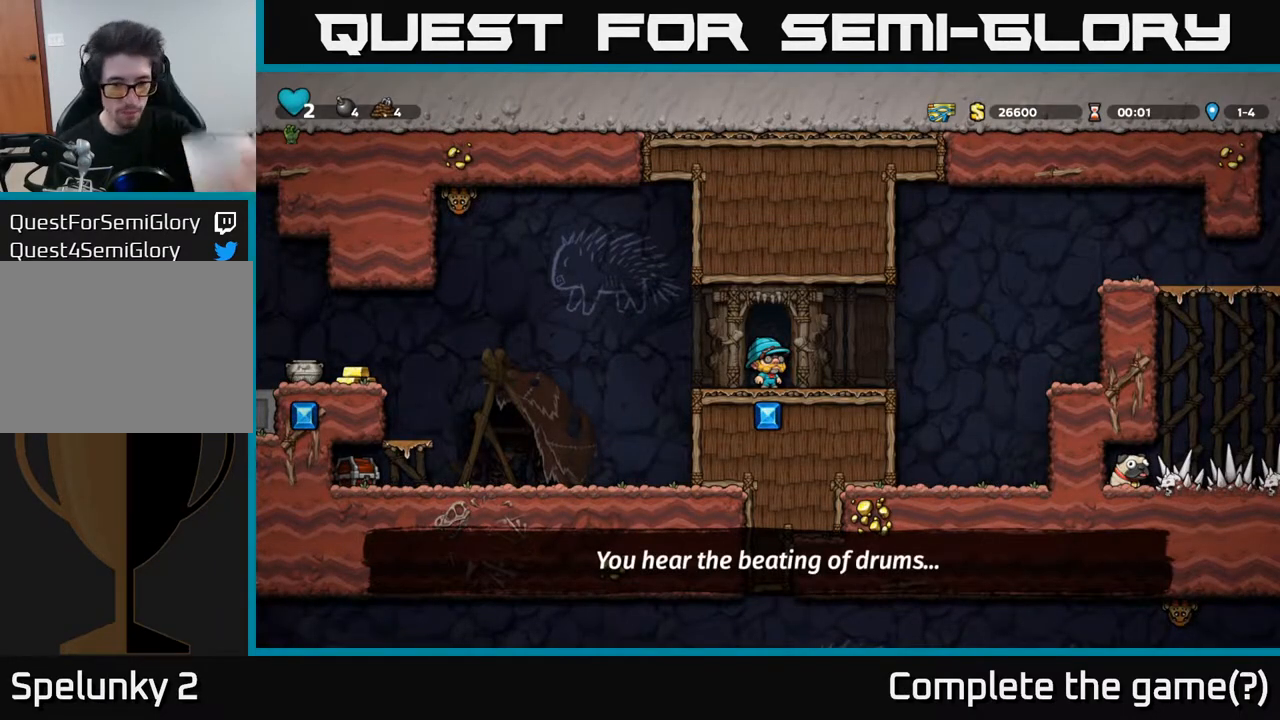
{"buttons": [], "left_stick": "center", "right_stick": "center", "events": []}
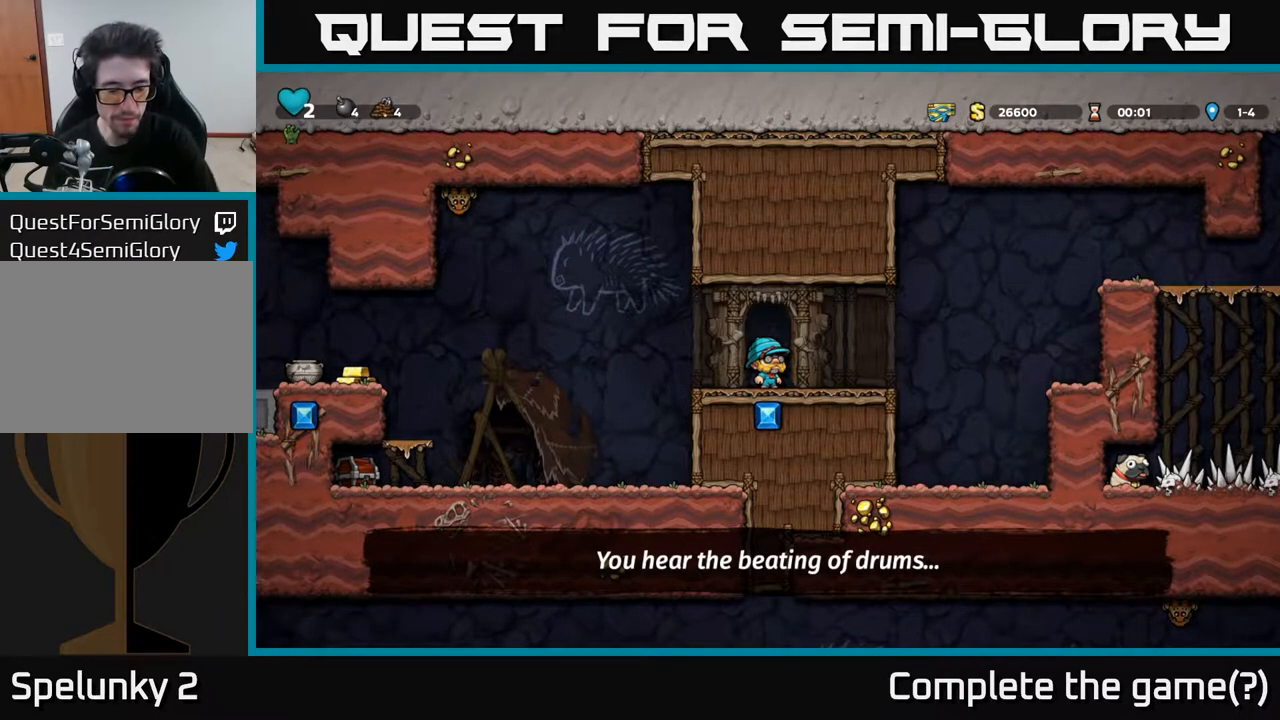
{"buttons": [], "left_stick": "center", "right_stick": "center", "events": []}
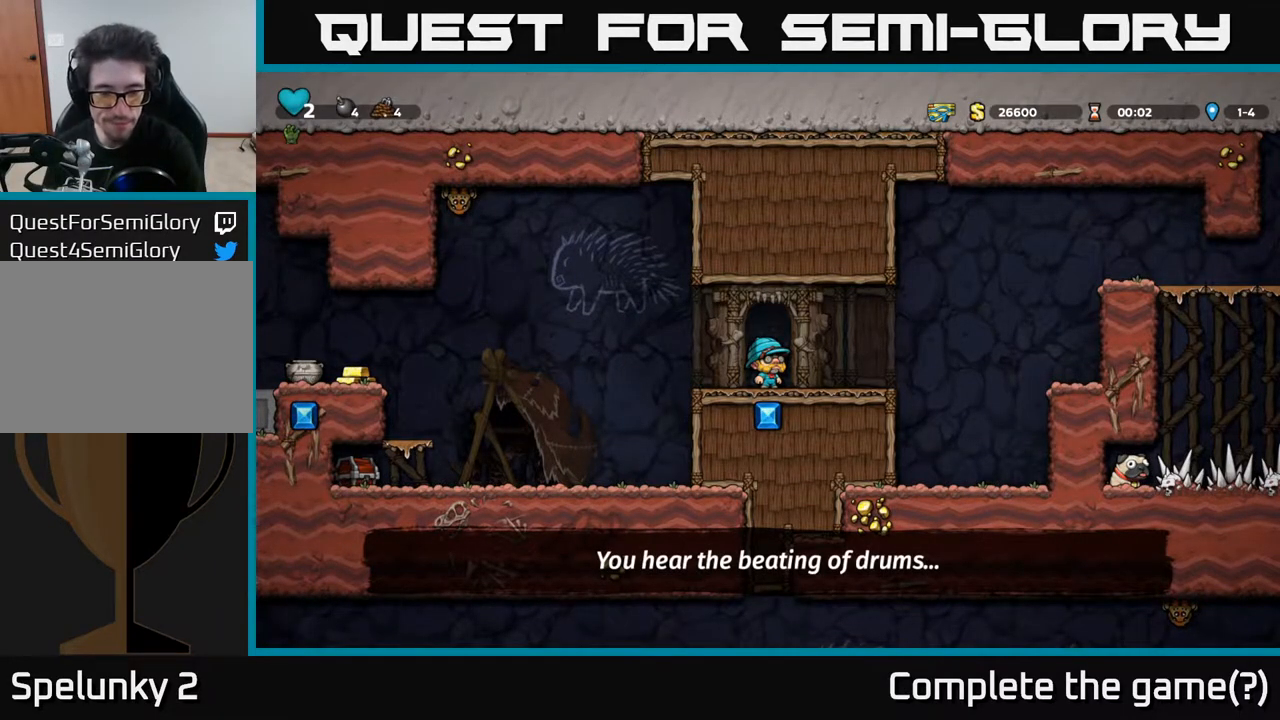
{"buttons": [], "left_stick": "center", "right_stick": "center", "events": []}
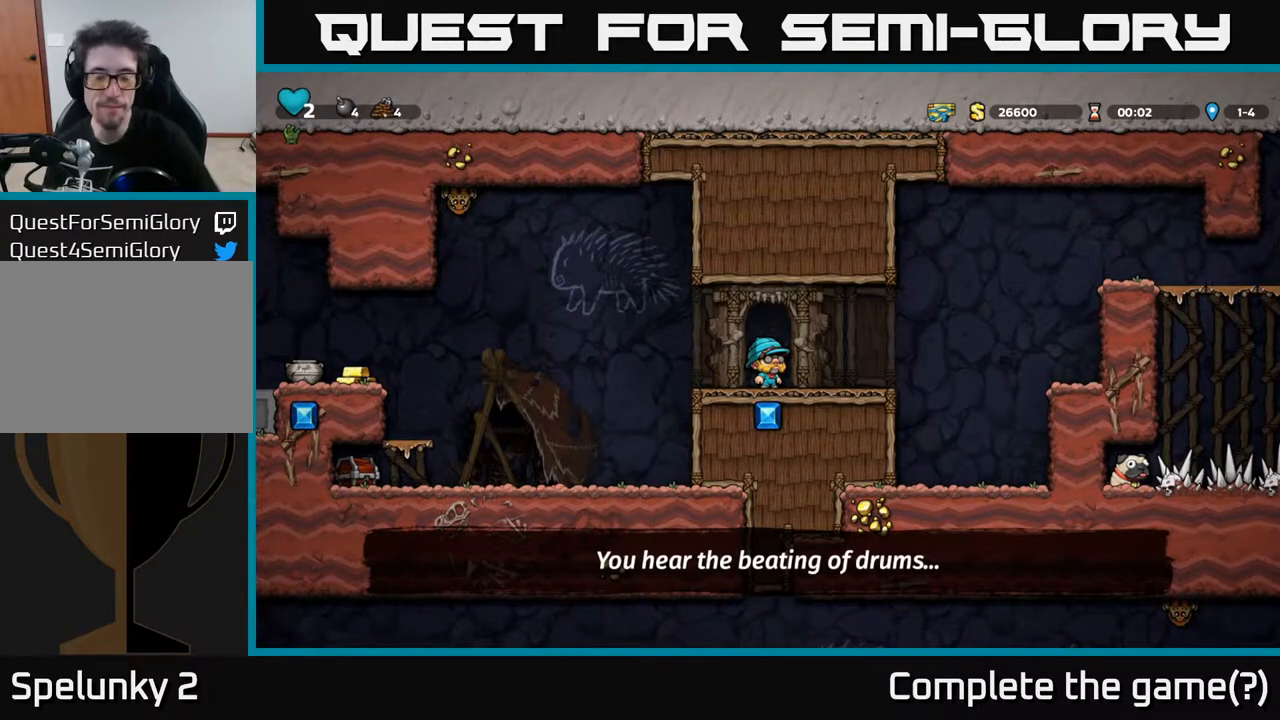
{"buttons": [], "left_stick": "center", "right_stick": "center", "events": []}
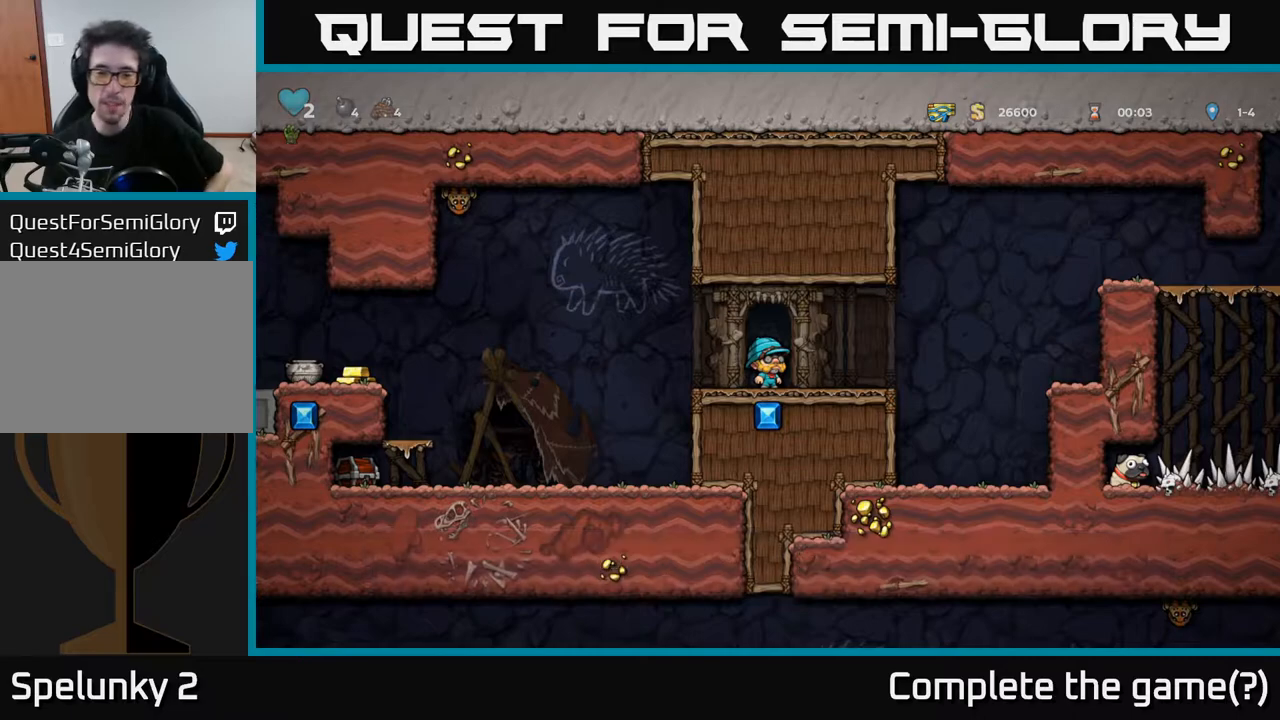
{"buttons": [], "left_stick": "center", "right_stick": "center", "events": []}
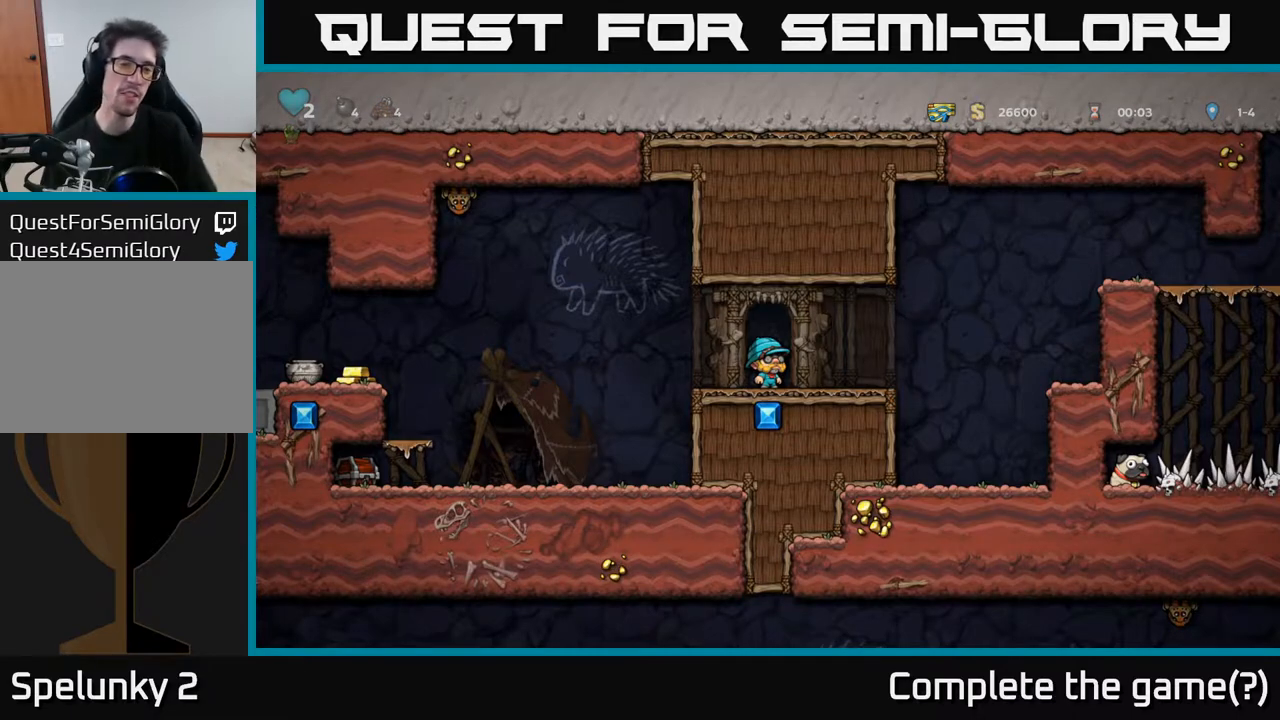
{"buttons": ["DPAD_LEFT"], "left_stick": "center", "right_stick": "center", "events": [[100, "DPAD_LEFT", "down"], [233, "A", "down"], [433, "A", "up"]]}
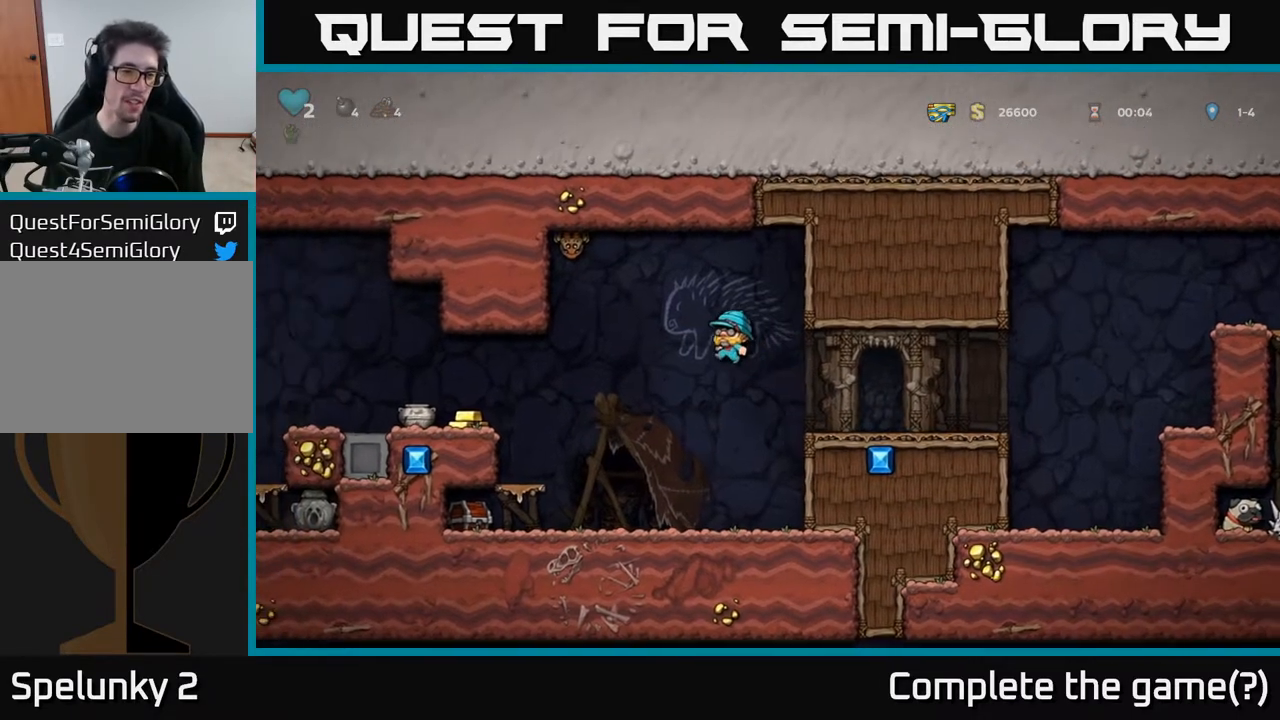
{"buttons": ["DPAD_LEFT"], "left_stick": "center", "right_stick": "center", "events": [[100, "DPAD_LEFT", "up"], [417, "DPAD_LEFT", "down"]]}